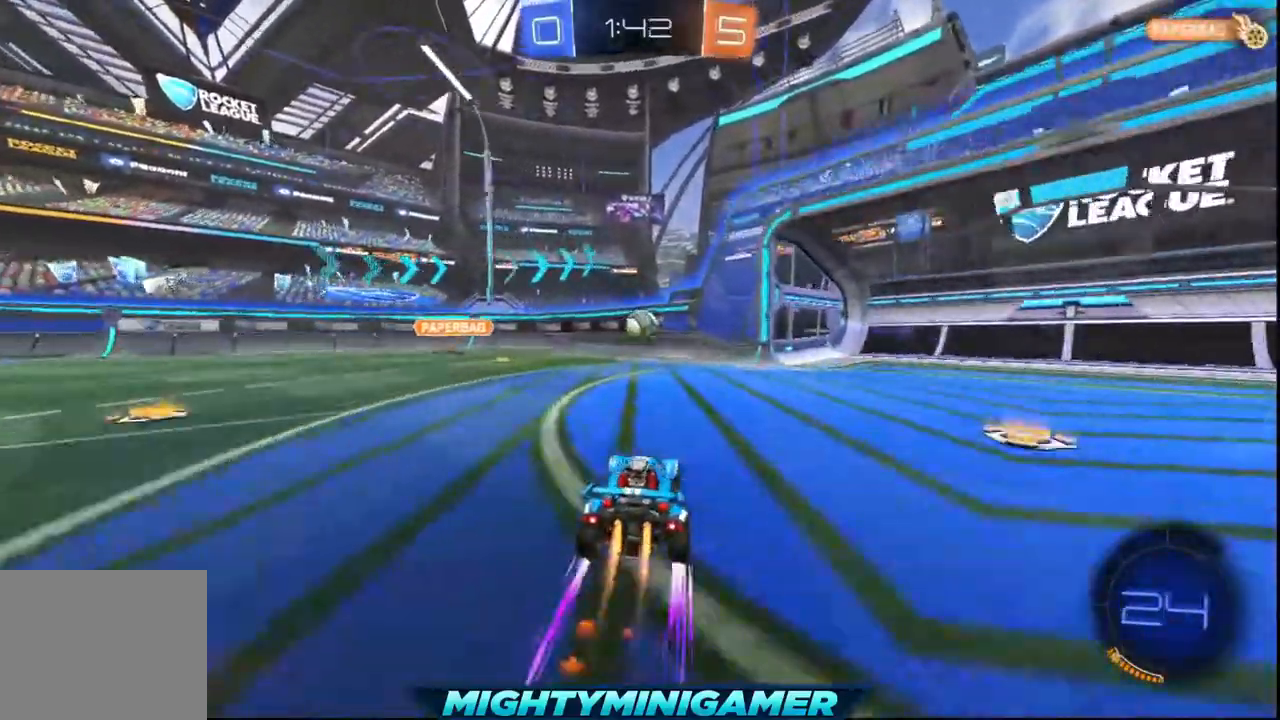
Gameplay with a controller (Xbox layout); each line is a JSON object with the inputs held at the frame after it (dt_ms = milliseconds from this image to that frame). "events" lists button and stick changes between this image and that frame as [ms after this image, input, new state], when the widget could be followed in between. Not read: right_stick.
{"dt_ms": 480, "buttons": ["A", "R2"], "left_stick": "up-right", "events": [[160, "left_stick", "up-right"], [320, "A", "down"], [360, "X", "up"]]}
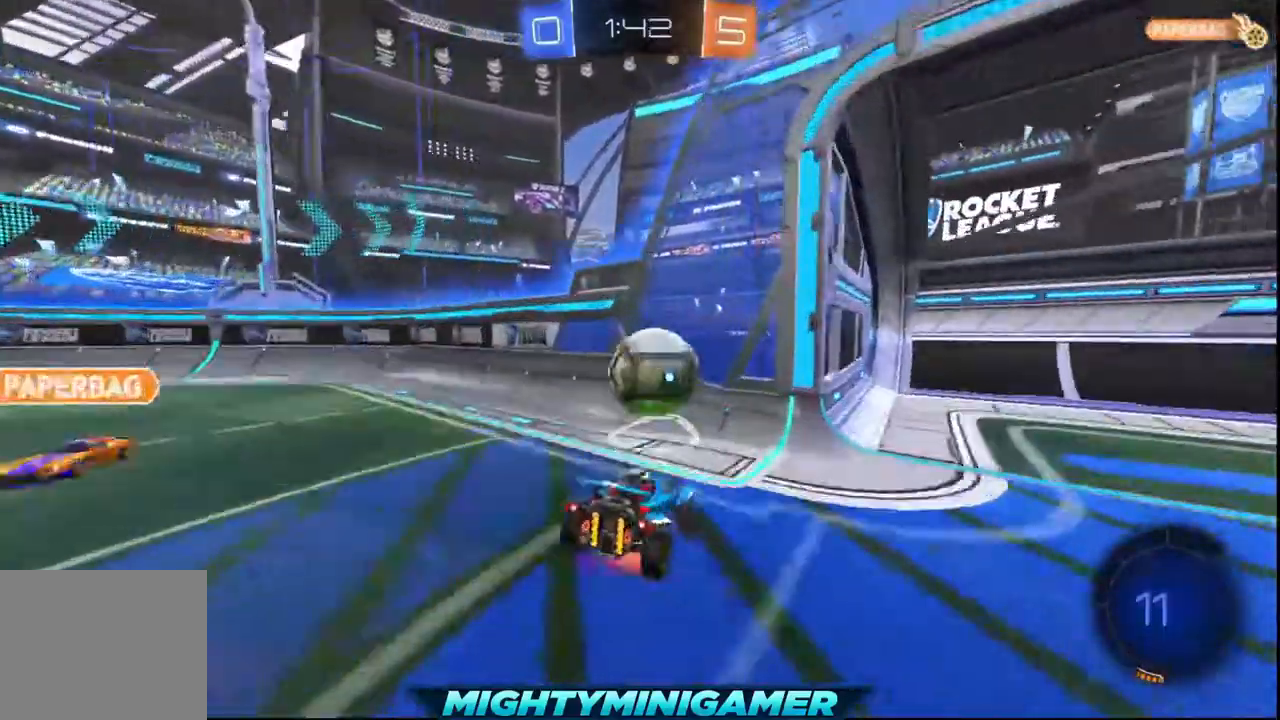
{"dt_ms": 520, "buttons": ["R2"], "left_stick": "center", "events": [[240, "left_stick", "center"], [440, "A", "up"]]}
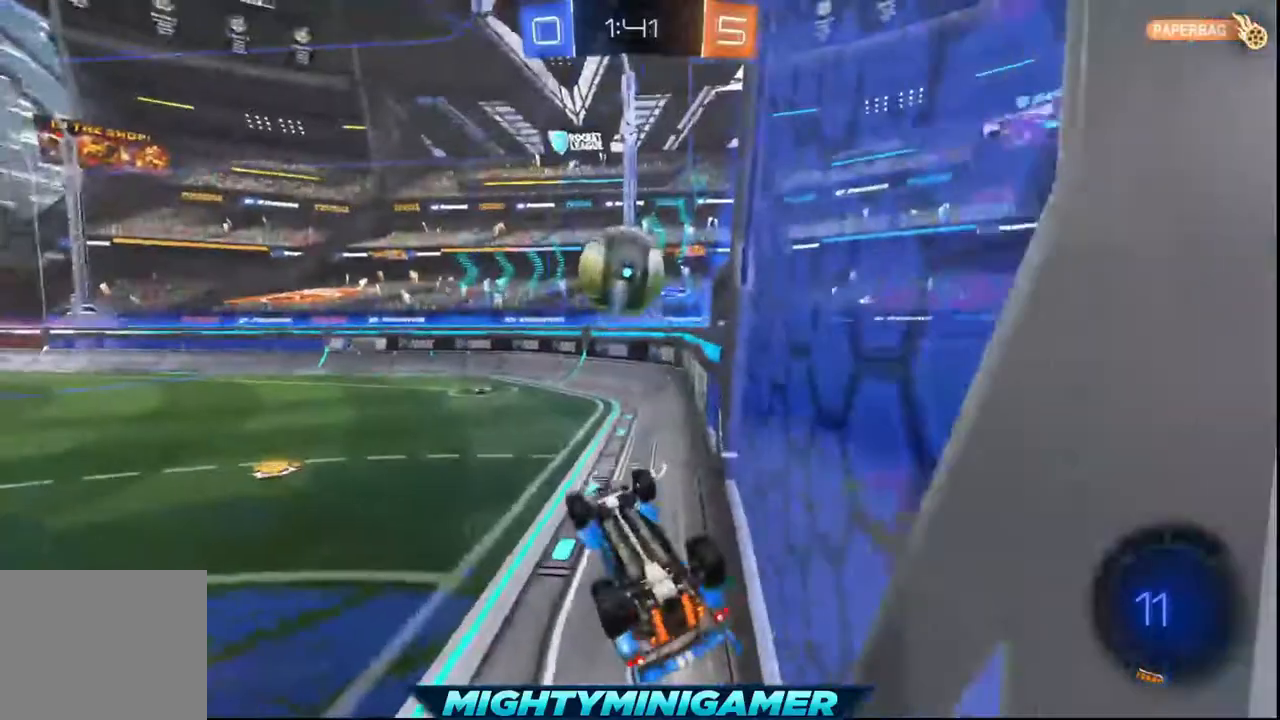
{"dt_ms": 1000, "buttons": ["A", "R2"], "left_stick": "center"}
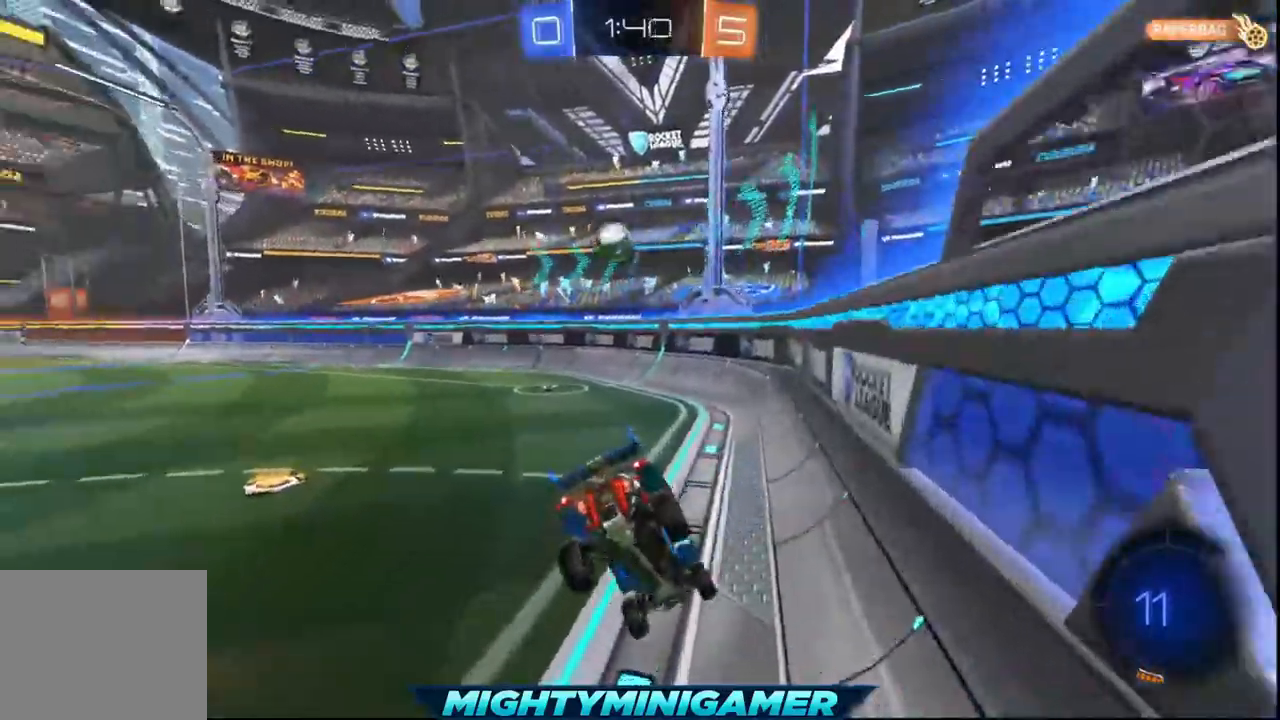
{"dt_ms": 480, "buttons": ["A", "R2"], "left_stick": "down-left", "events": [[40, "left_stick", "left"], [440, "left_stick", "down-left"]]}
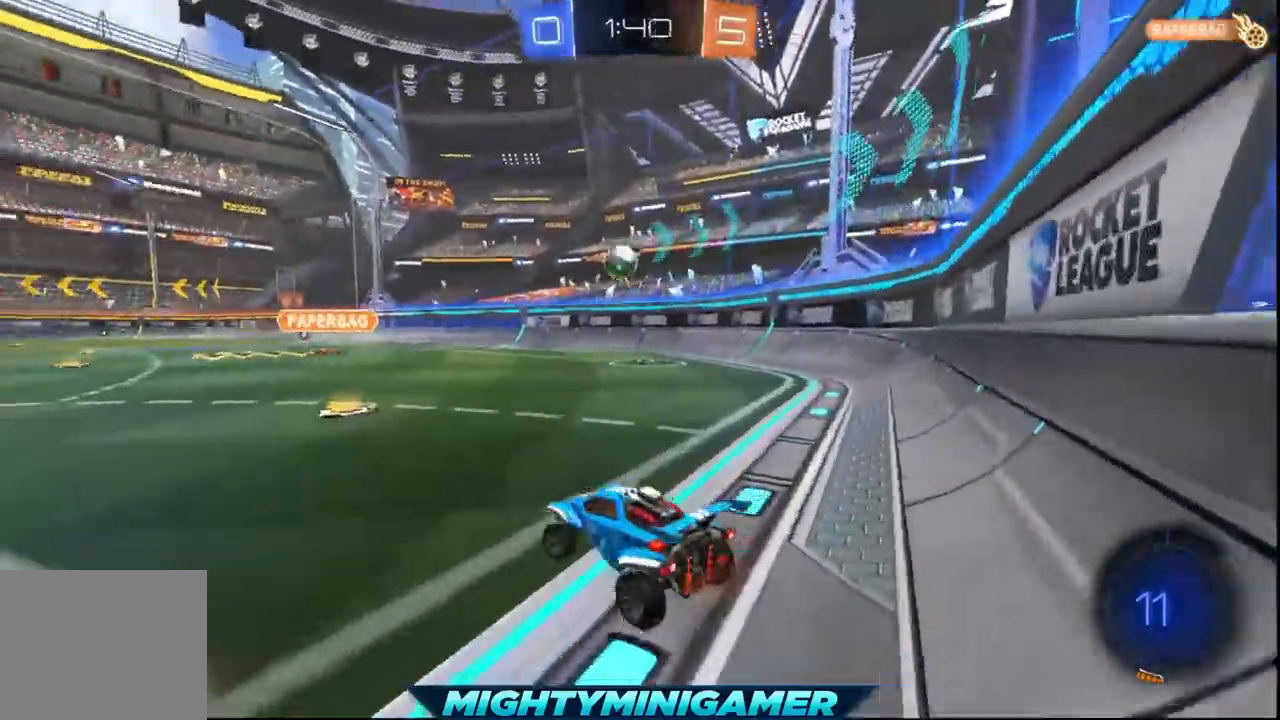
{"dt_ms": 1000, "buttons": ["R2"], "left_stick": "center"}
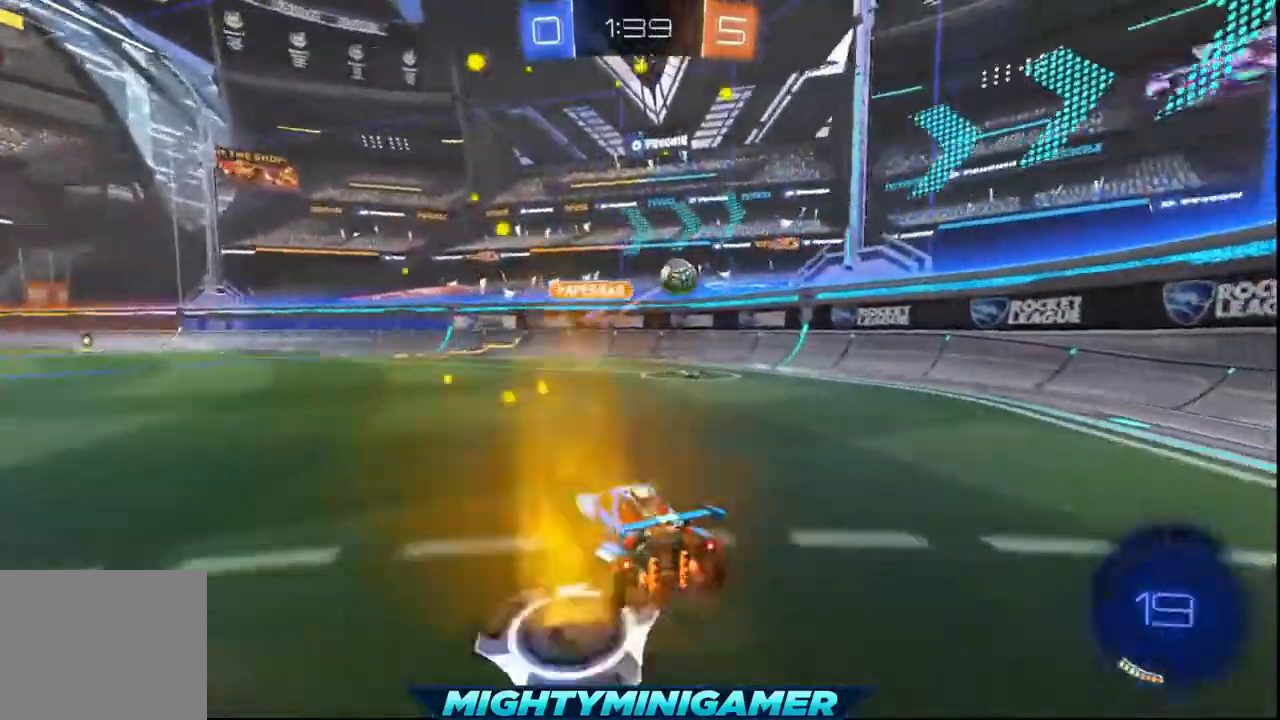
{"dt_ms": 520, "buttons": ["R2"], "left_stick": "right", "events": [[80, "left_stick", "right"]]}
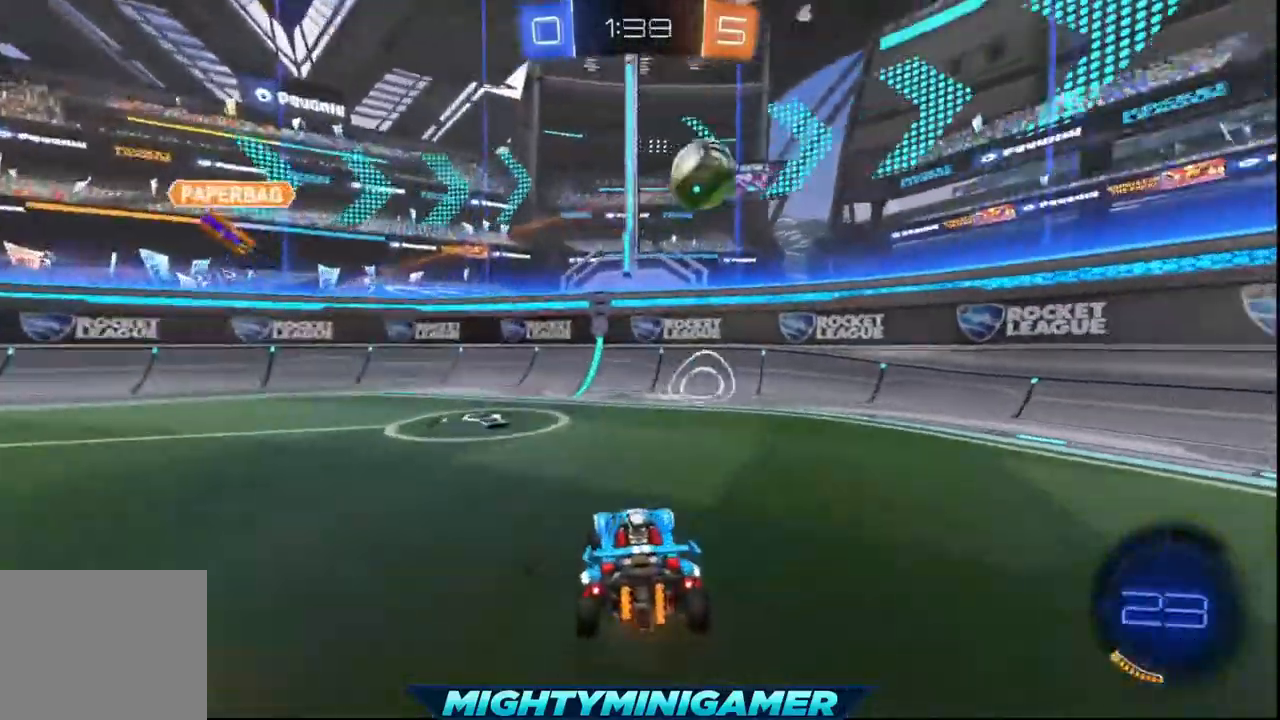
{"dt_ms": 480, "buttons": ["A", "R2"], "left_stick": "right", "events": [[480, "A", "down"]]}
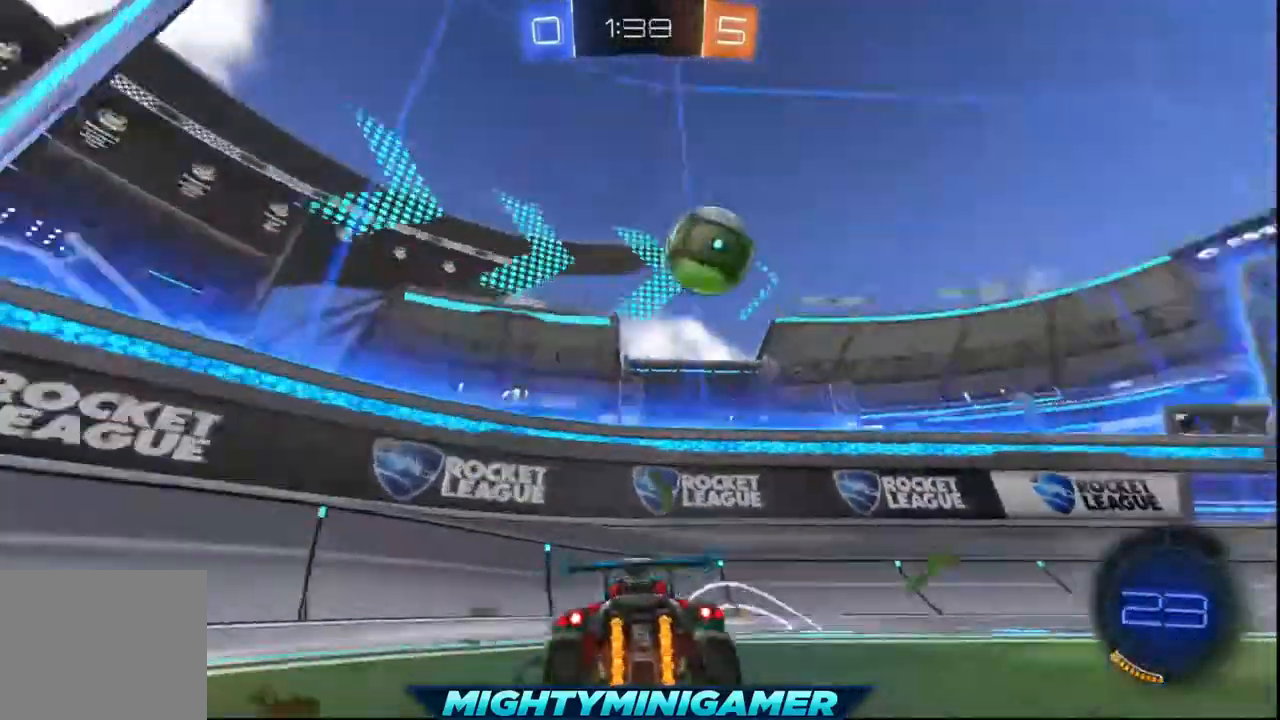
{"dt_ms": 1000, "buttons": ["X", "R2"], "left_stick": "center"}
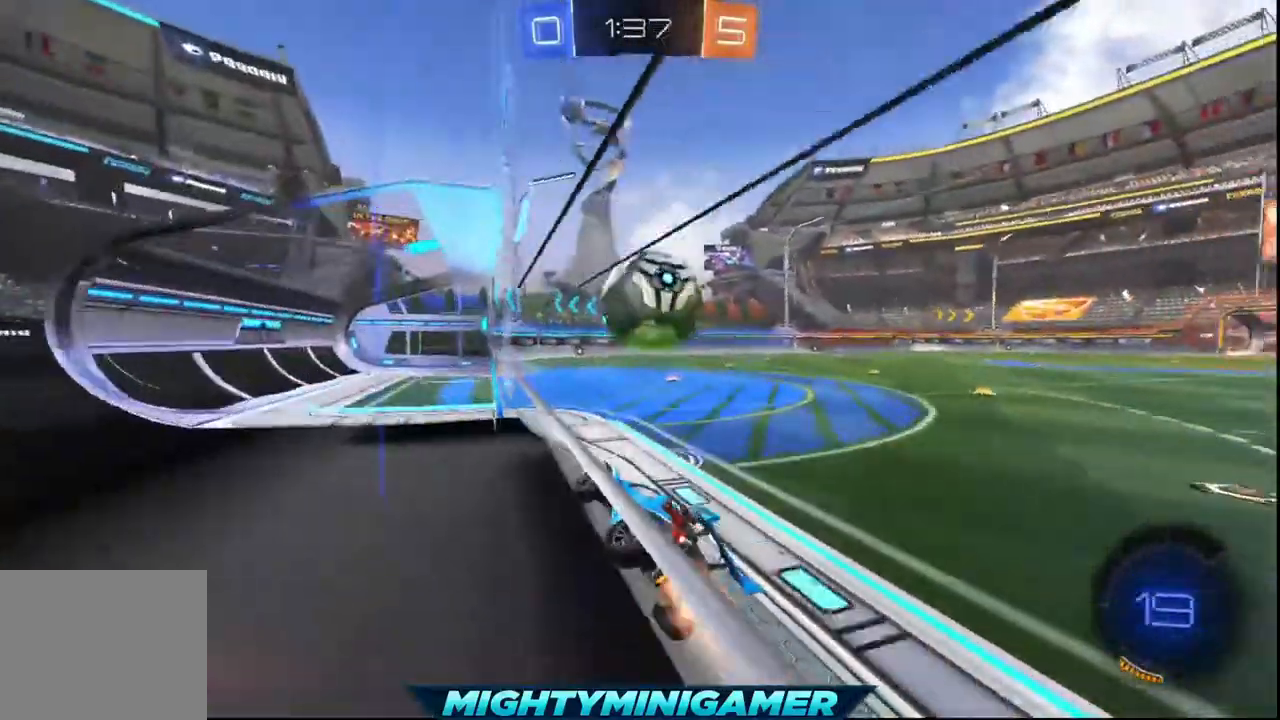
{"dt_ms": 520, "buttons": ["A", "L1", "R2"], "left_stick": "up", "events": [[160, "left_stick", "right"], [360, "A", "down"], [360, "L3", "down"], [440, "X", "up"], [480, "L3", "up"], [520, "L1", "down"], [520, "left_stick", "up"]]}
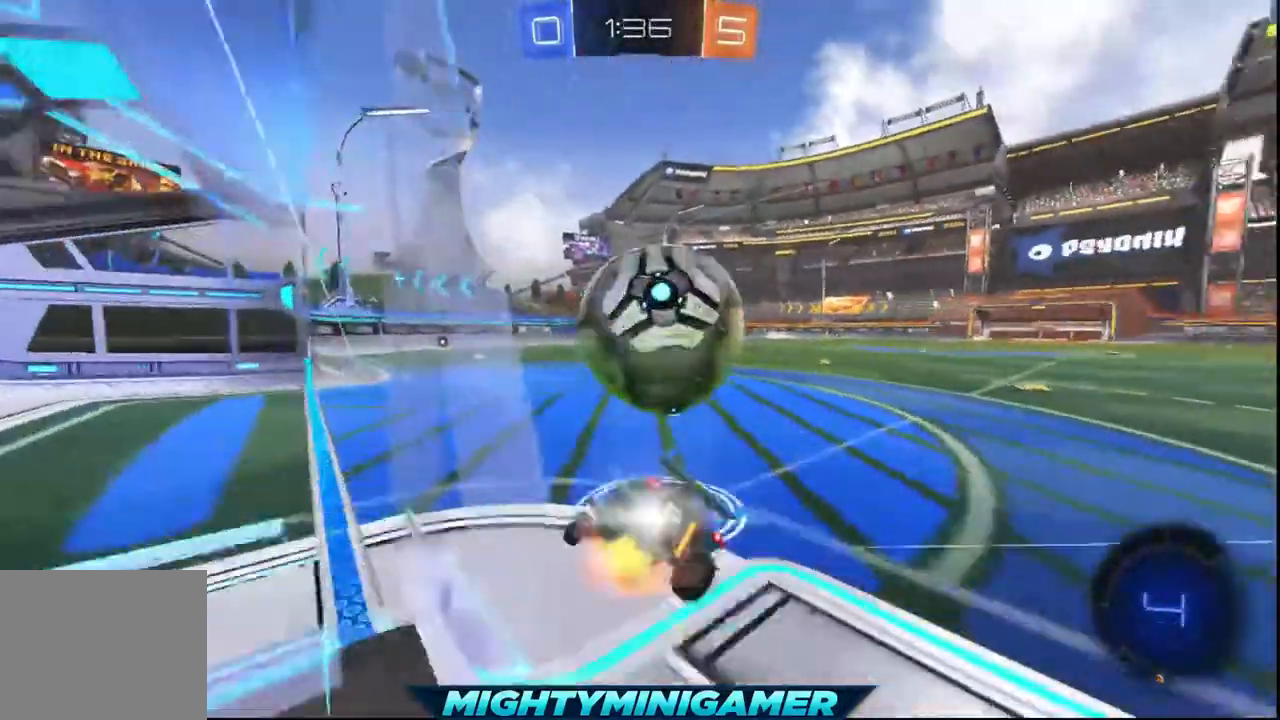
{"dt_ms": 480, "buttons": ["A", "R2"], "left_stick": "center", "events": [[80, "L1", "up"], [320, "left_stick", "center"]]}
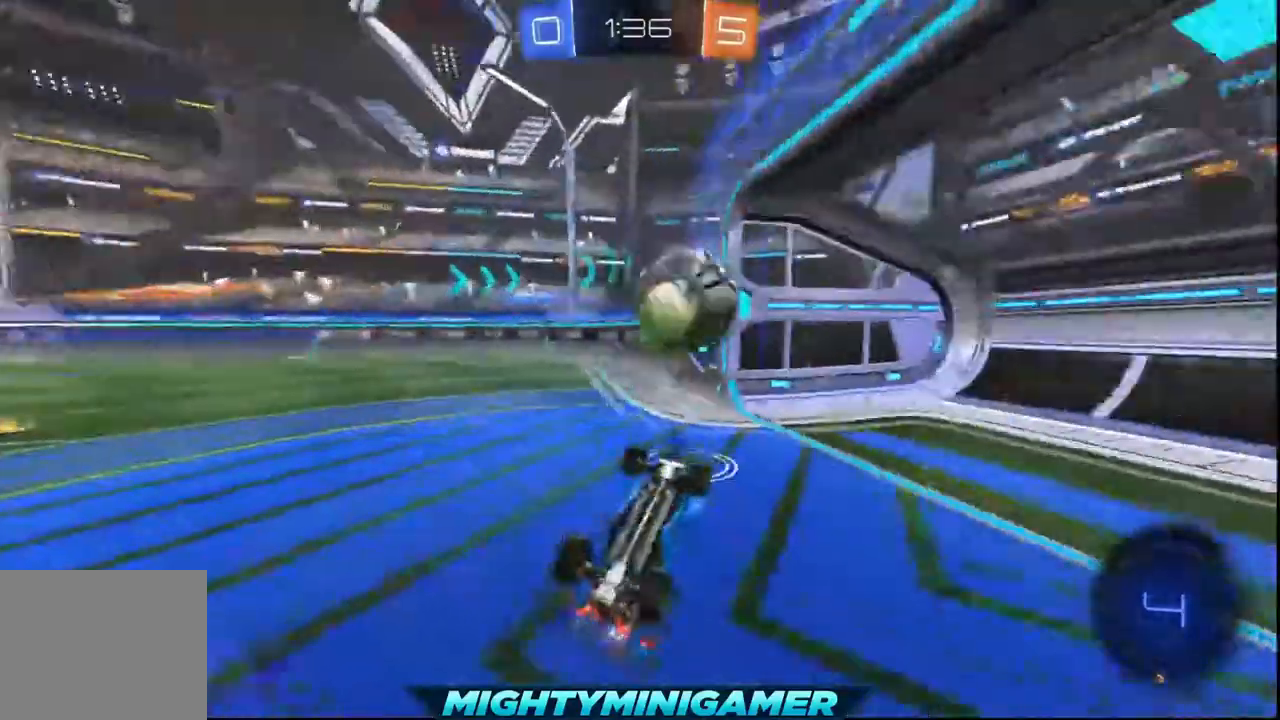
{"dt_ms": 520, "buttons": ["A", "R2"], "left_stick": "left", "events": [[400, "left_stick", "left"]]}
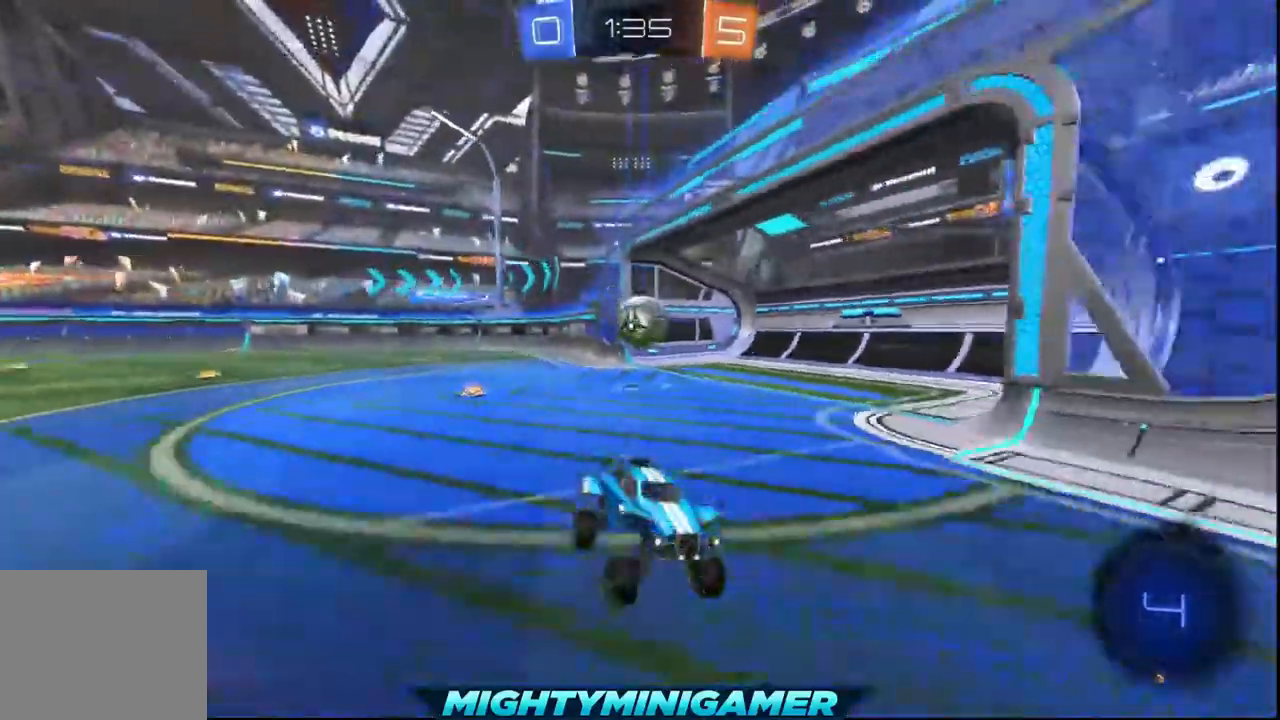
{"dt_ms": 480, "buttons": ["A", "R2"], "left_stick": "left", "events": []}